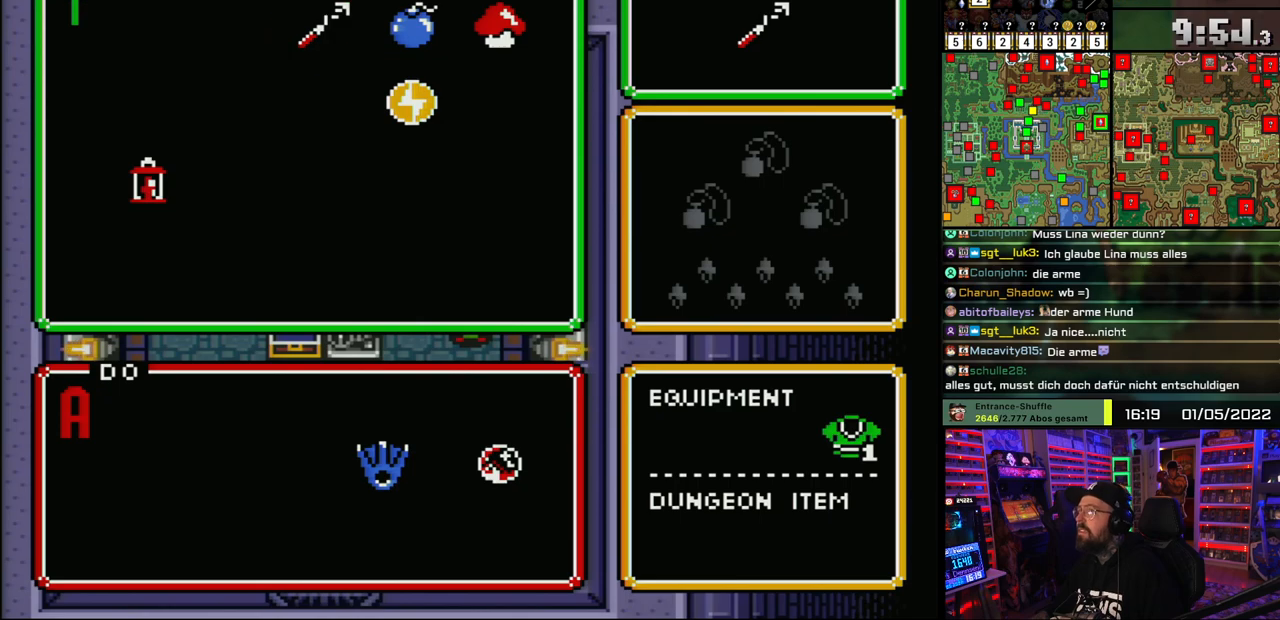
Gameplay with a controller (Nintendo layout); each line is a JSON object with the inputs held at the frame after it. "events" lists button and stick changes between this image and that frame as [ms after this image, input, new state], when the widget could be followed in between. Not read: L1 L3 R1 R3.
{"buttons": [], "events": []}
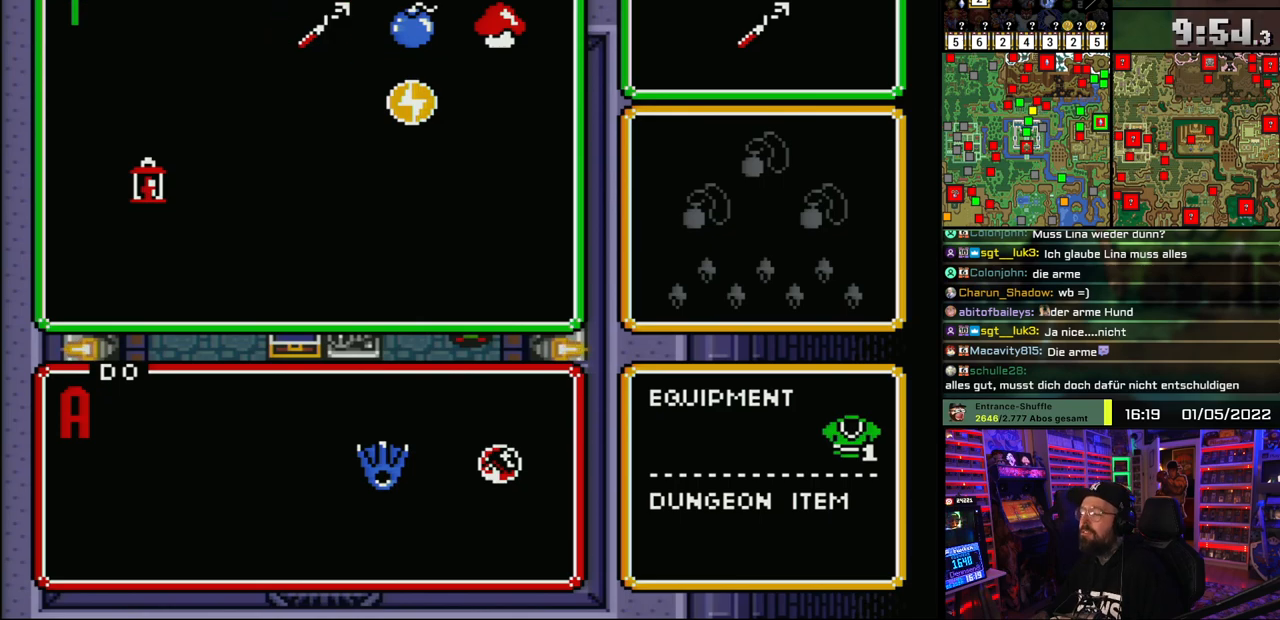
{"buttons": [], "events": []}
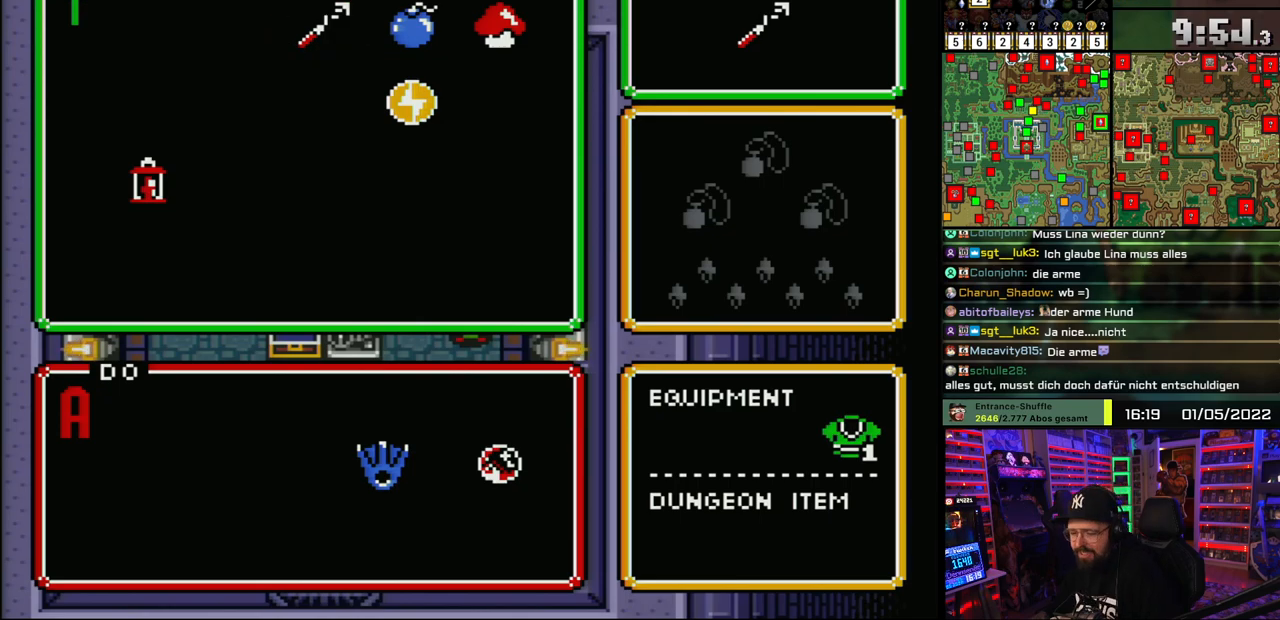
{"buttons": [], "events": []}
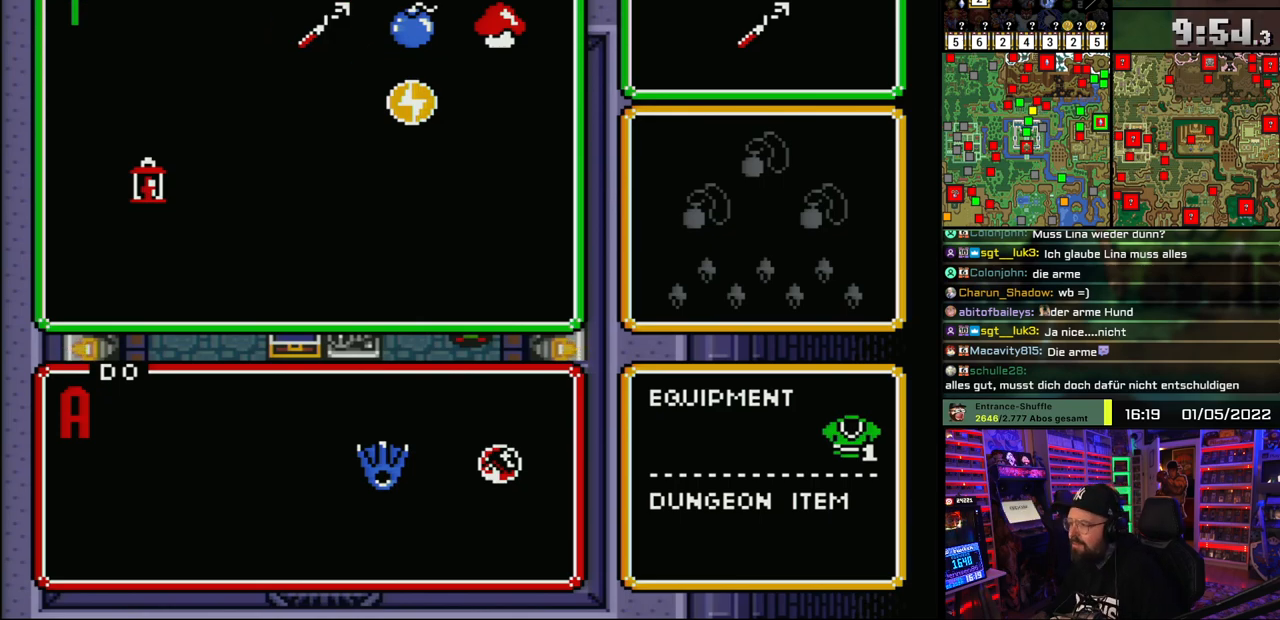
{"buttons": [], "events": [[300, "START", "down"], [433, "START", "up"]]}
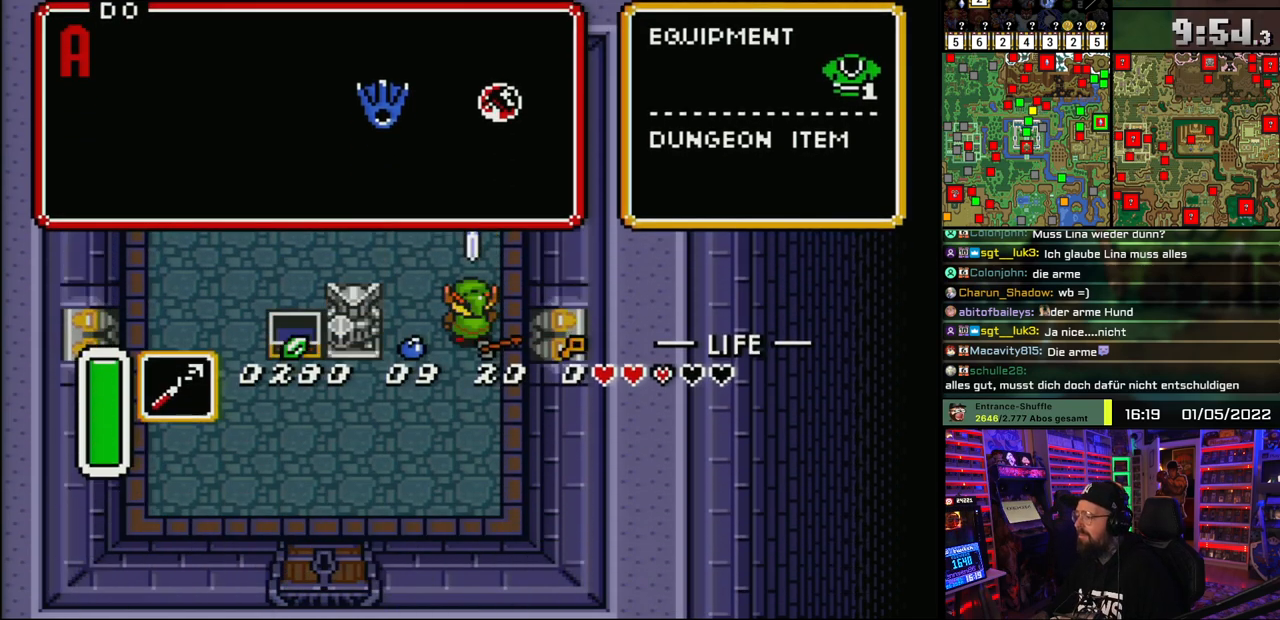
{"buttons": [], "events": []}
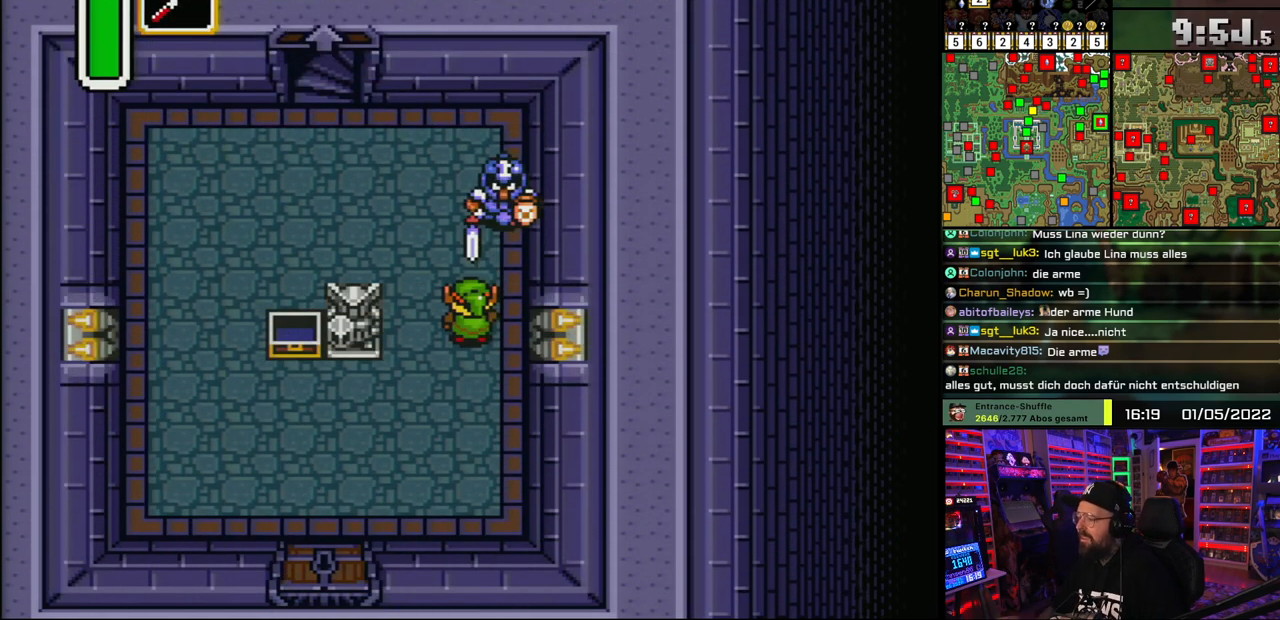
{"buttons": ["DPAD_DOWN"], "events": [[133, "DPAD_DOWN", "down"]]}
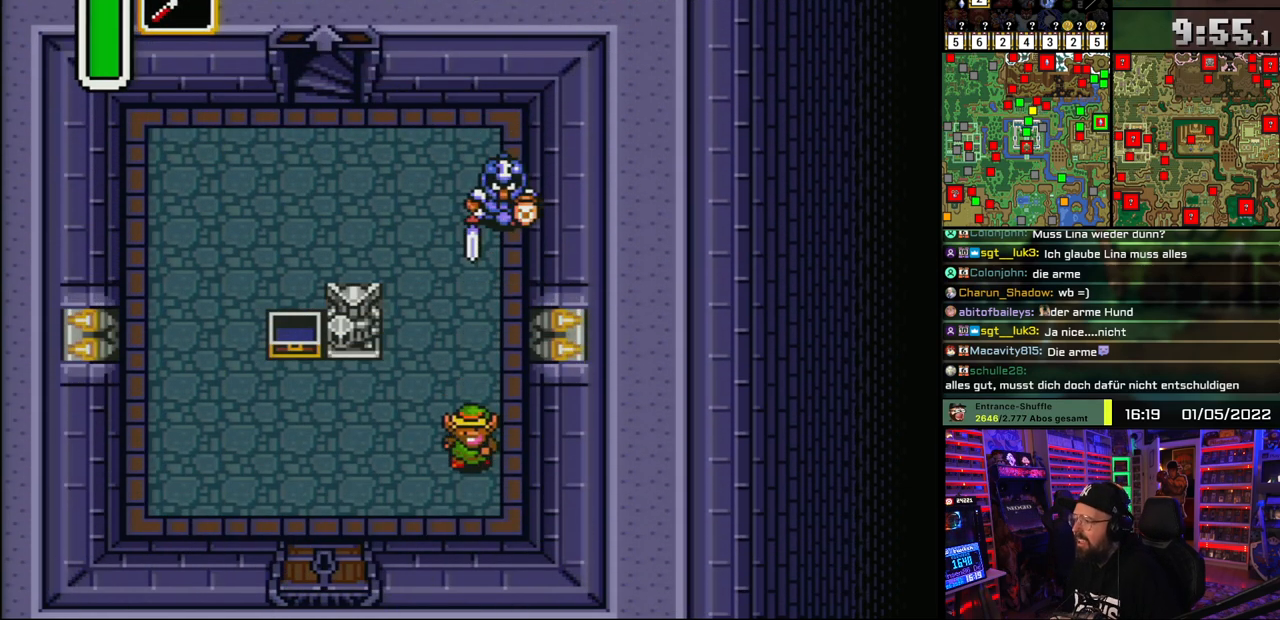
{"buttons": [], "events": [[67, "DPAD_DOWN", "up"]]}
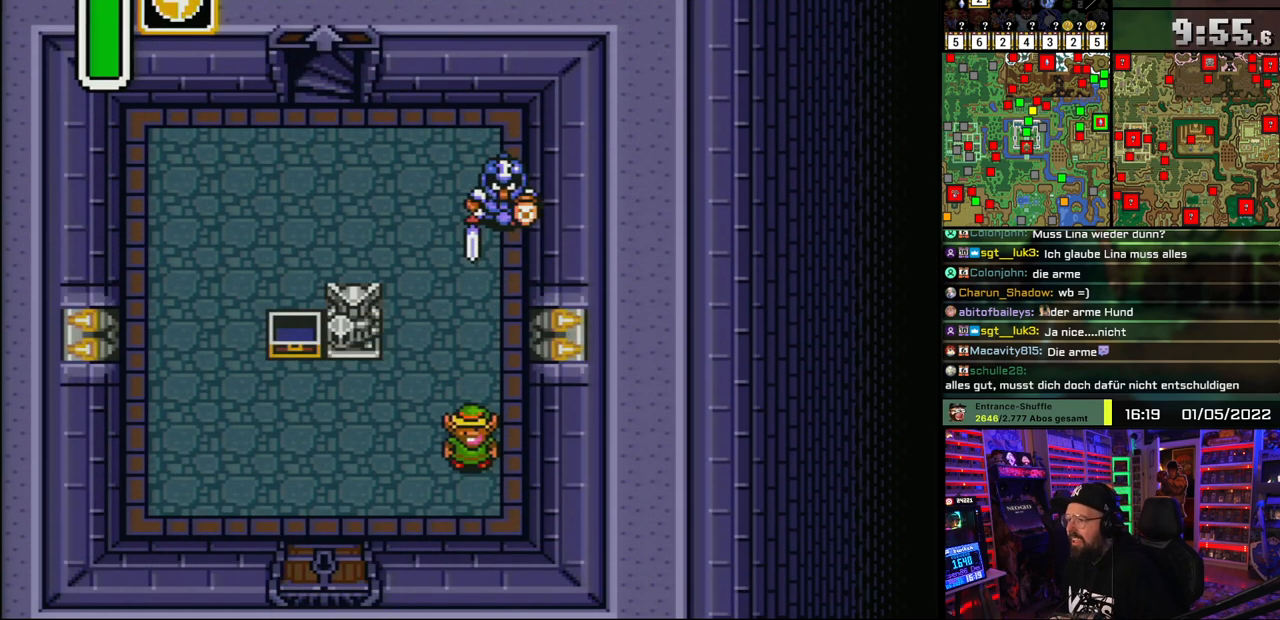
{"buttons": [], "events": []}
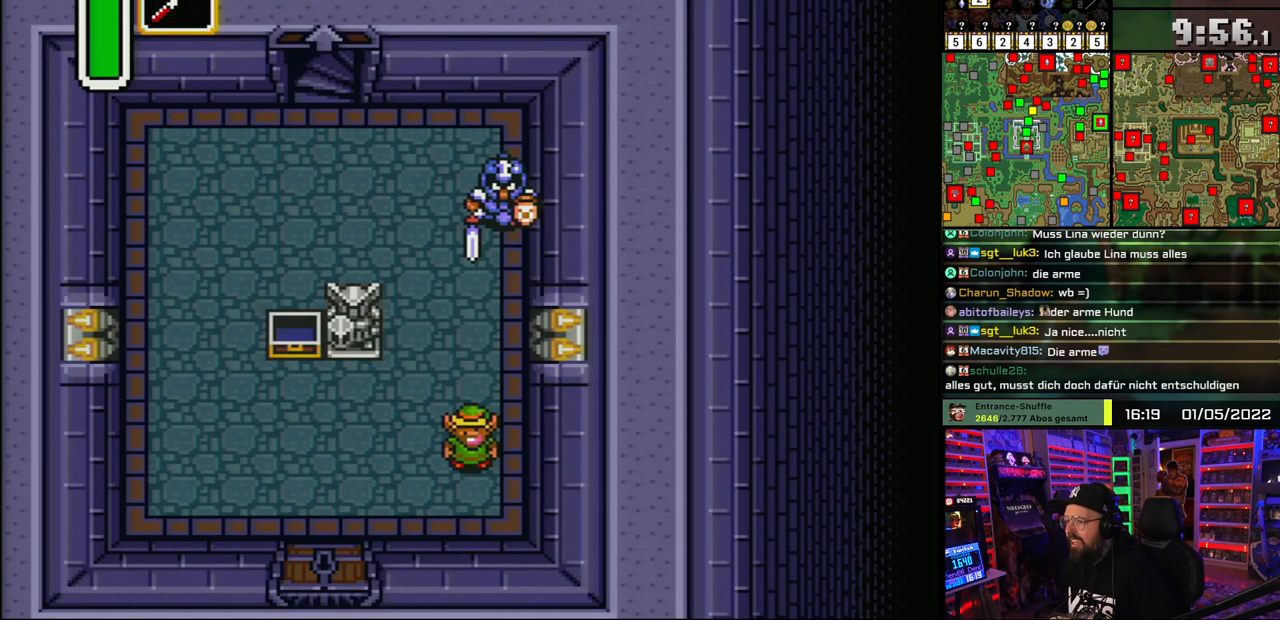
{"buttons": ["DPAD_UP"], "events": [[117, "DPAD_UP", "down"], [133, "DPAD_UP", "up"], [250, "DPAD_UP", "down"], [317, "DPAD_UP", "up"], [483, "DPAD_UP", "down"]]}
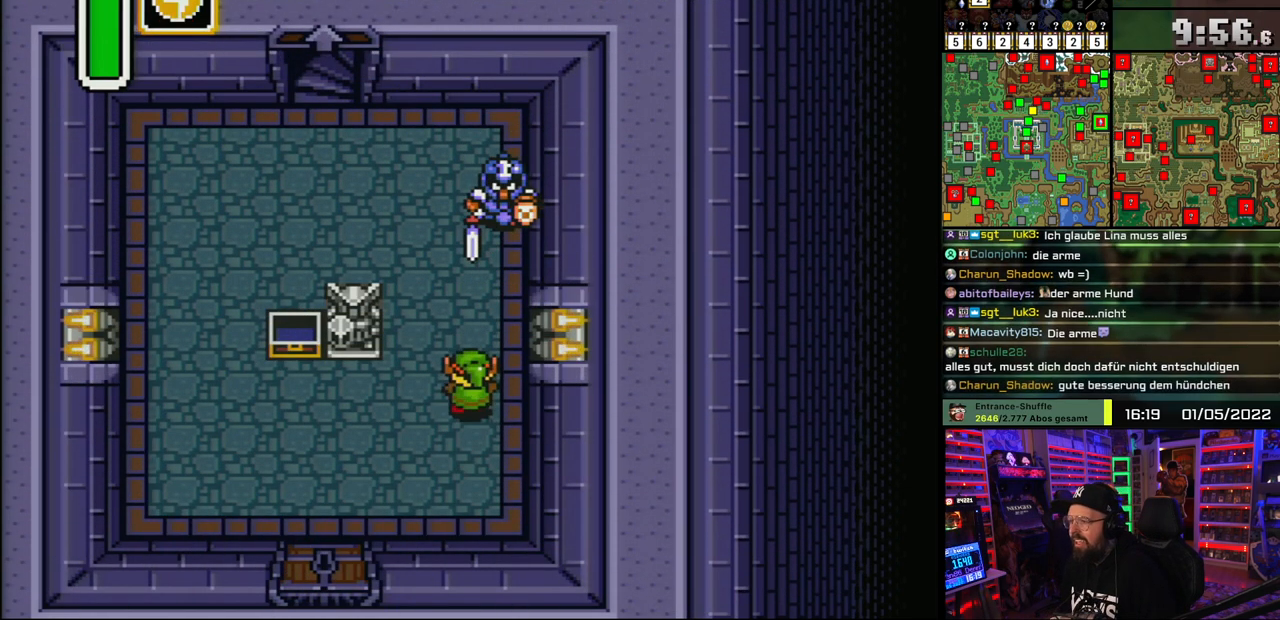
{"buttons": ["DPAD_RIGHT"], "events": [[217, "DPAD_UP", "up"], [400, "DPAD_RIGHT", "down"]]}
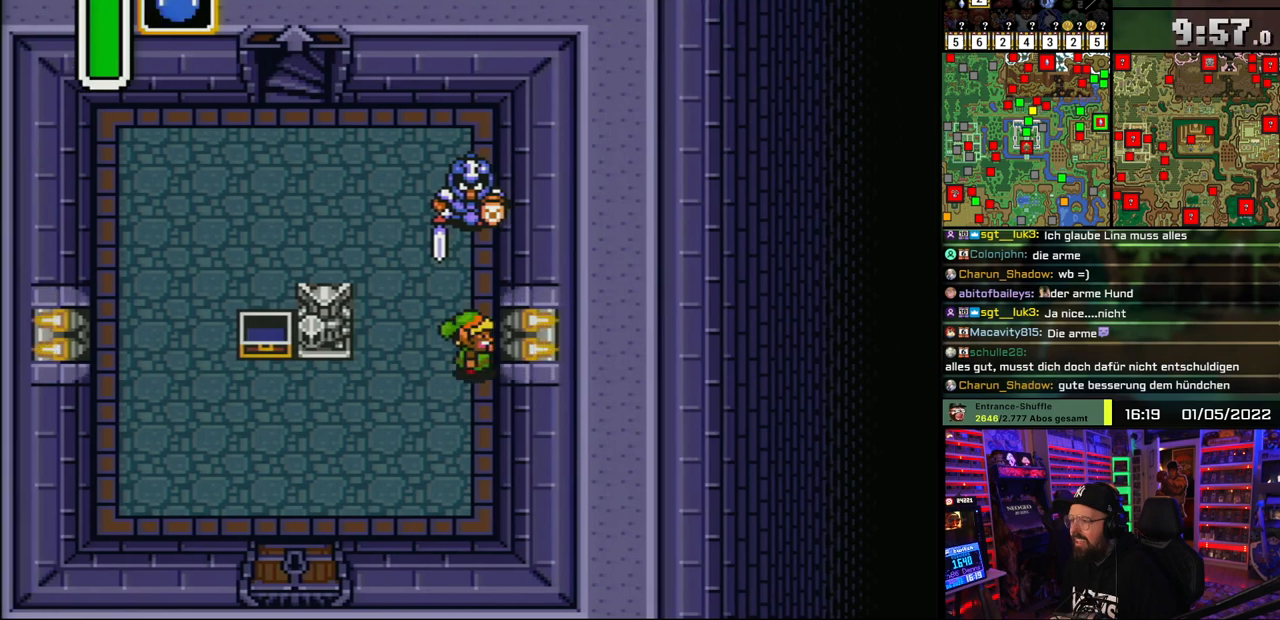
{"buttons": ["DPAD_DOWN"], "events": [[67, "DPAD_RIGHT", "up"], [383, "DPAD_DOWN", "down"]]}
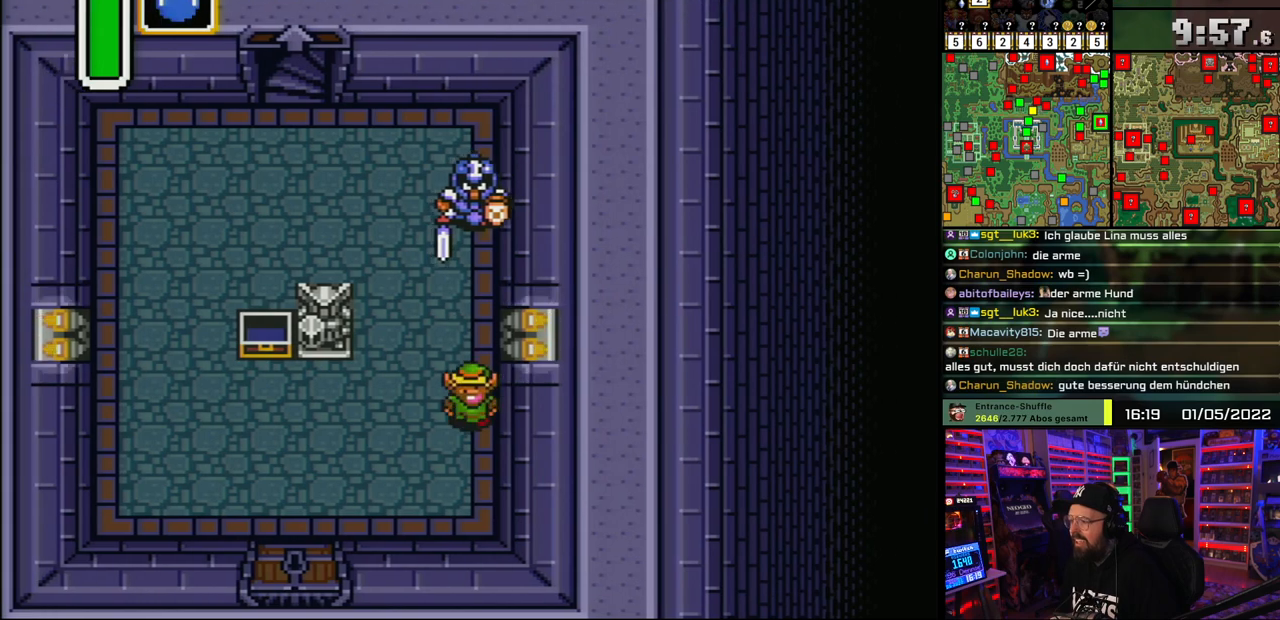
{"buttons": ["DPAD_LEFT"], "events": [[117, "DPAD_DOWN", "up"], [117, "Y", "down"], [217, "Y", "up"], [283, "DPAD_LEFT", "down"]]}
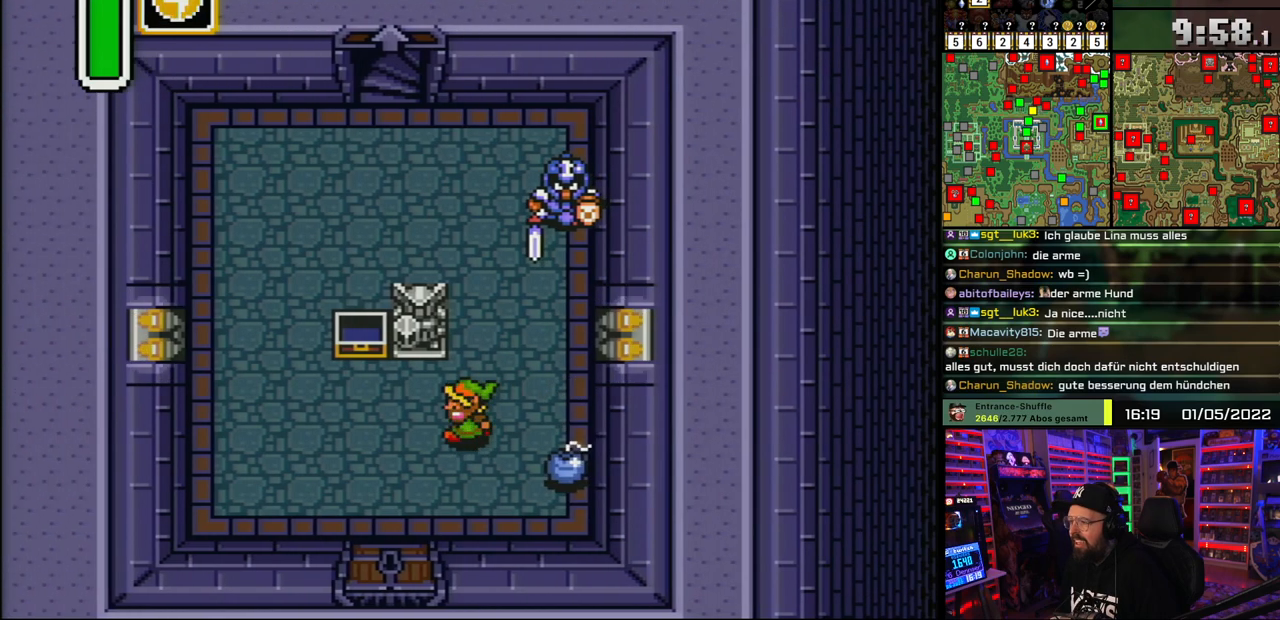
{"buttons": [], "events": [[100, "DPAD_LEFT", "up"], [200, "DPAD_DOWN", "down"], [467, "DPAD_DOWN", "up"]]}
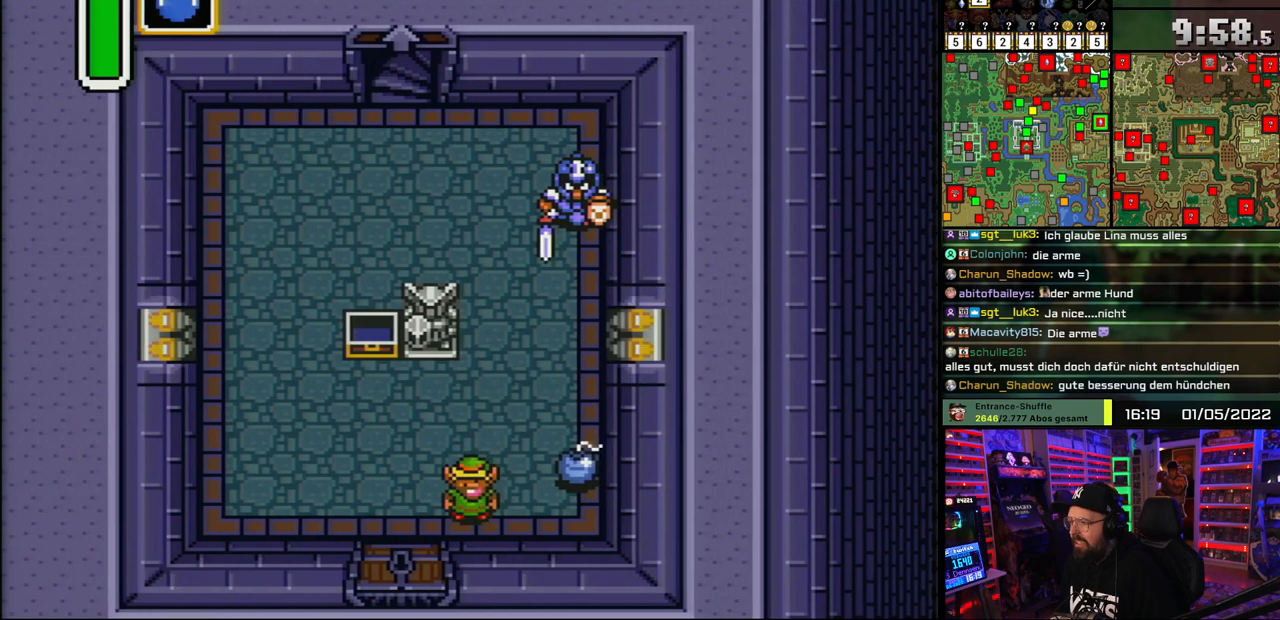
{"buttons": [], "events": []}
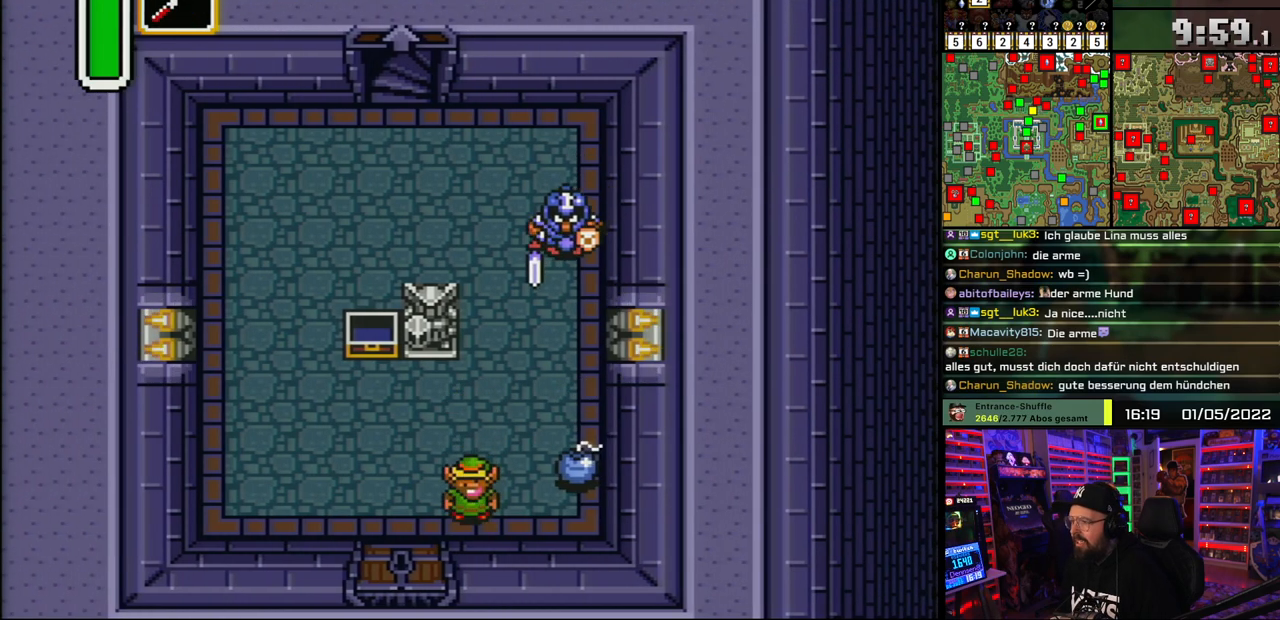
{"buttons": ["DPAD_LEFT"], "events": [[367, "DPAD_UP", "down"], [433, "DPAD_LEFT", "down"], [450, "DPAD_UP", "up"]]}
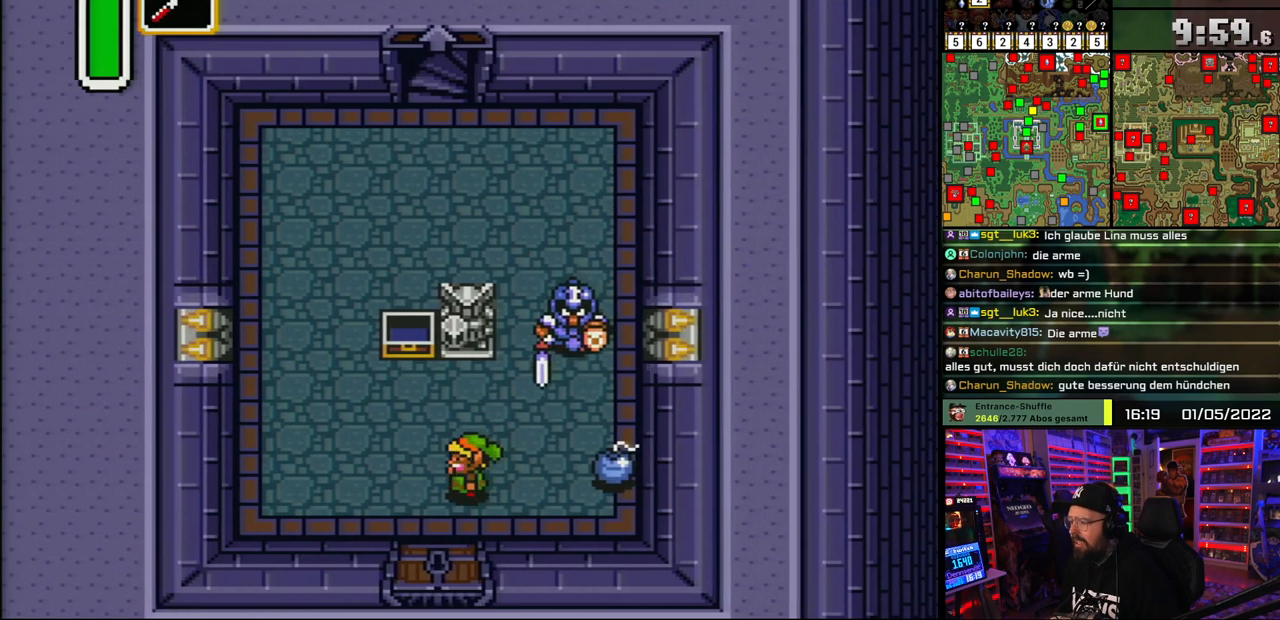
{"buttons": ["DPAD_UP", "DPAD_RIGHT"]}
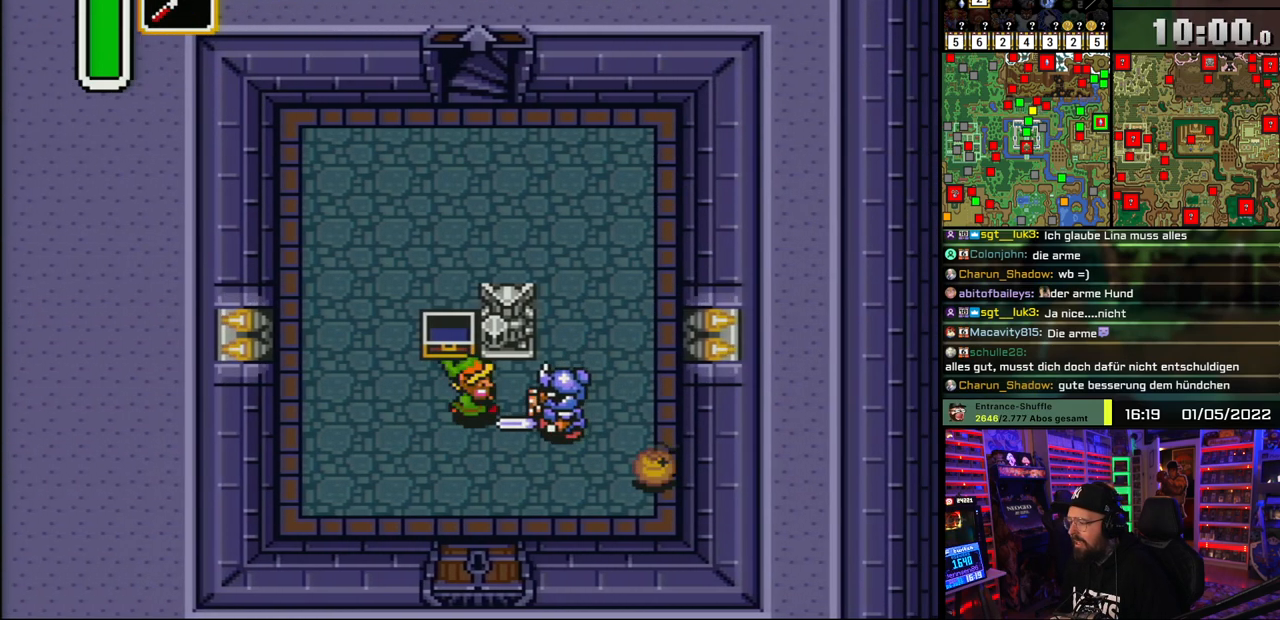
{"buttons": [], "events": [[17, "DPAD_UP", "up"], [83, "Y", "down"], [100, "DPAD_RIGHT", "up"], [200, "Y", "up"], [283, "DPAD_DOWN", "down"], [450, "DPAD_DOWN", "up"]]}
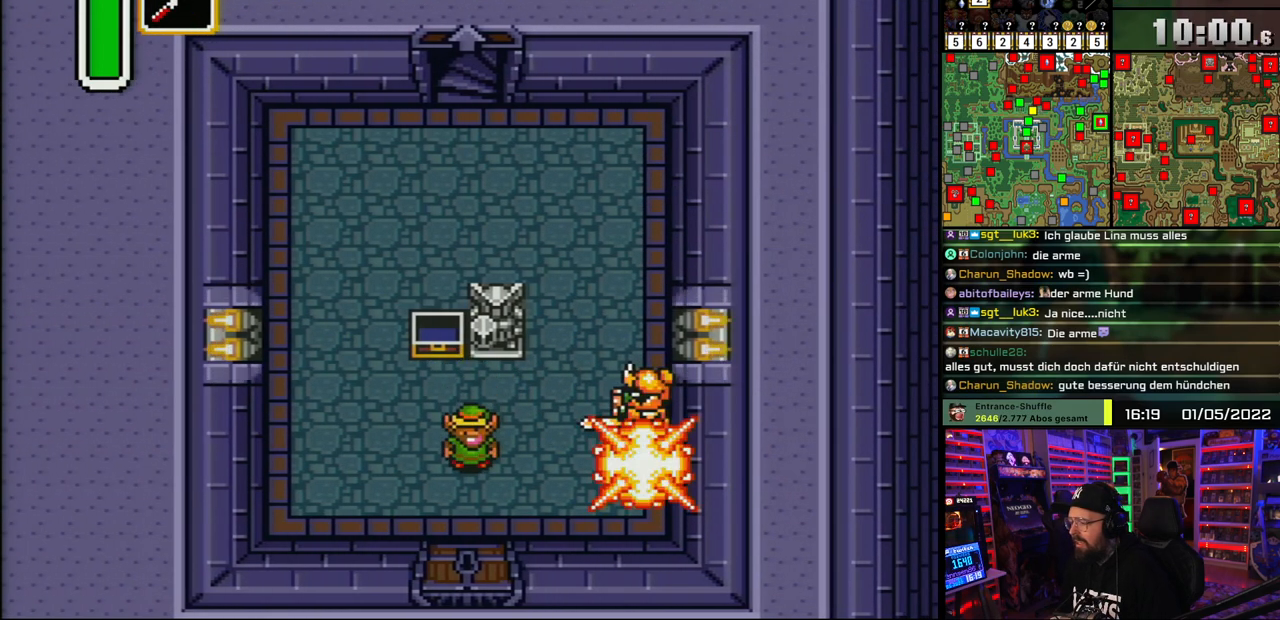
{"buttons": [], "events": []}
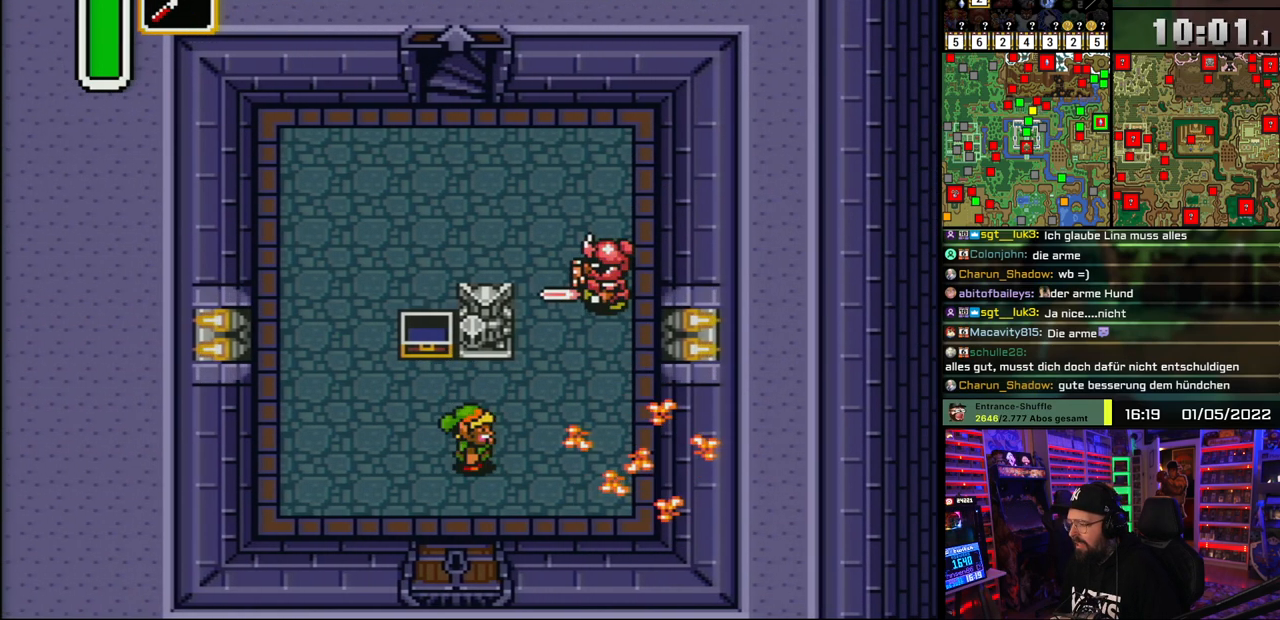
{"buttons": ["DPAD_UP"], "events": [[17, "DPAD_RIGHT", "down"], [183, "DPAD_RIGHT", "up"], [267, "DPAD_RIGHT", "down"], [500, "DPAD_RIGHT", "up"], [500, "DPAD_UP", "down"]]}
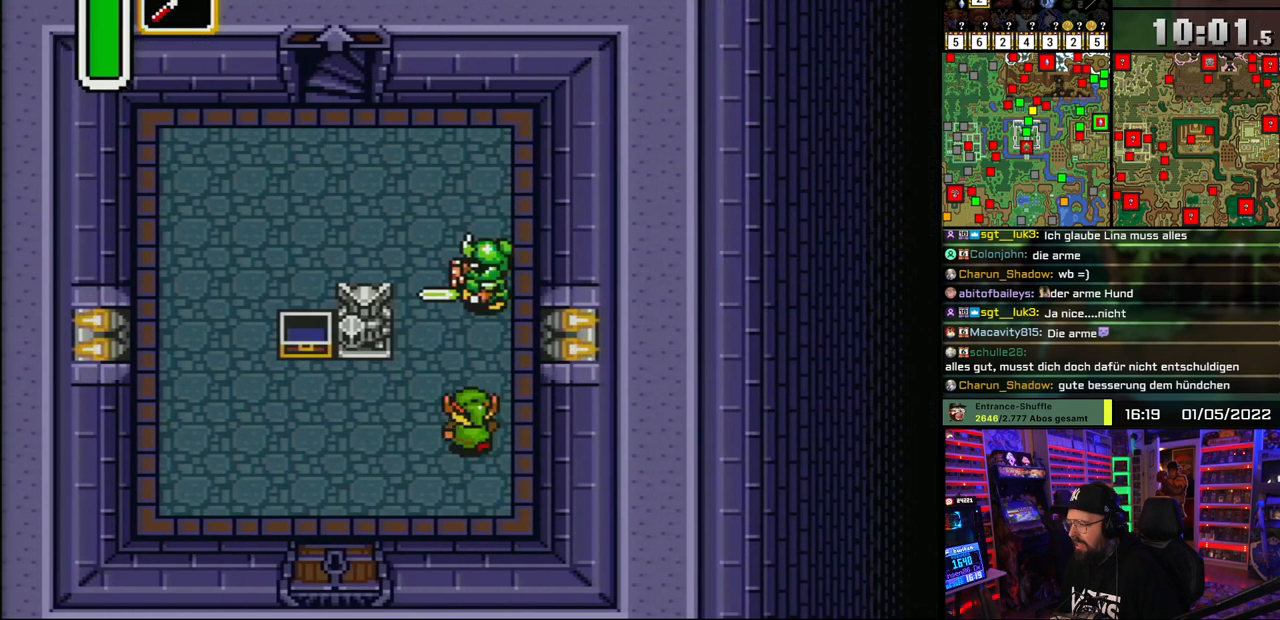
{"buttons": ["DPAD_UP"], "events": [[83, "DPAD_UP", "up"], [100, "DPAD_UP", "down"], [117, "DPAD_UP", "up"], [450, "DPAD_UP", "down"]]}
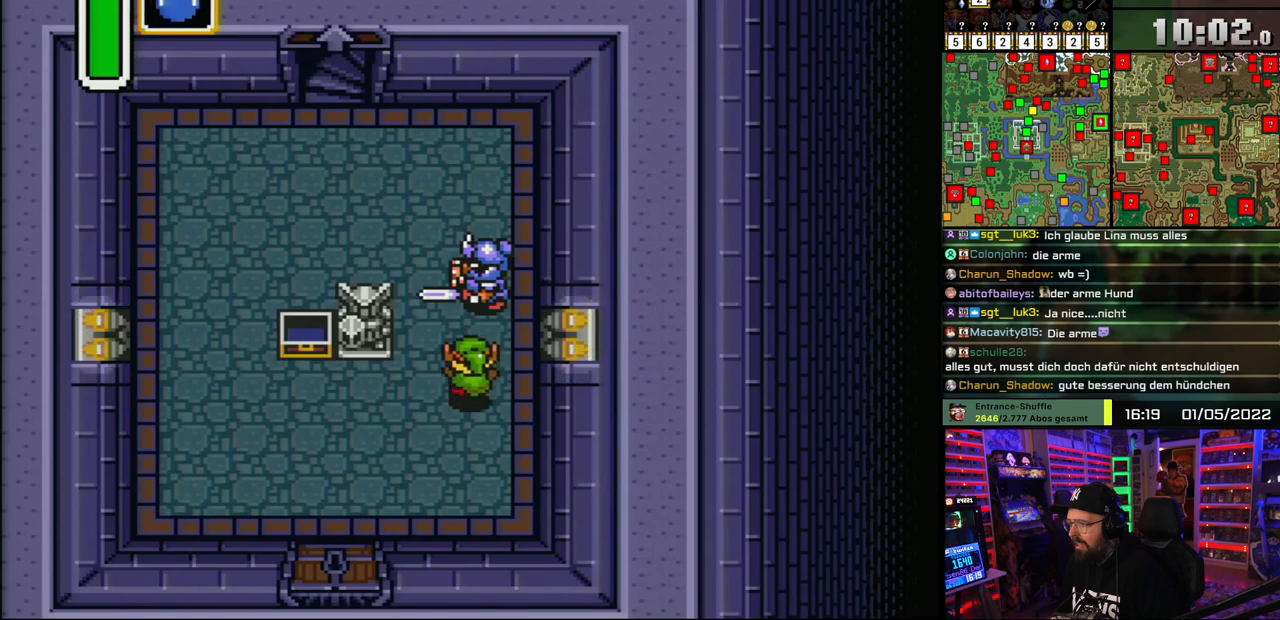
{"buttons": ["DPAD_DOWN"], "events": [[133, "DPAD_UP", "up"], [183, "Y", "down"], [267, "Y", "up"], [333, "DPAD_DOWN", "down"]]}
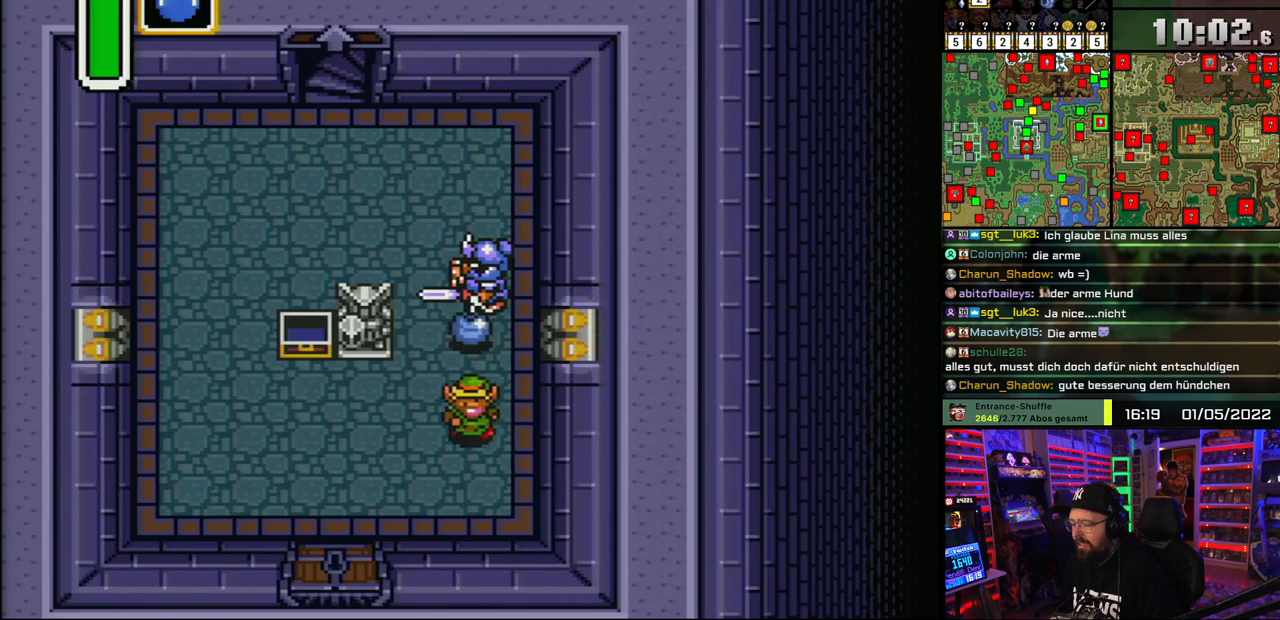
{"buttons": [], "events": [[67, "DPAD_LEFT", "down"], [117, "DPAD_LEFT", "up"], [117, "DPAD_UP", "down"], [133, "DPAD_LEFT", "down"], [133, "DPAD_UP", "up"], [383, "DPAD_DOWN", "up"], [400, "DPAD_LEFT", "up"]]}
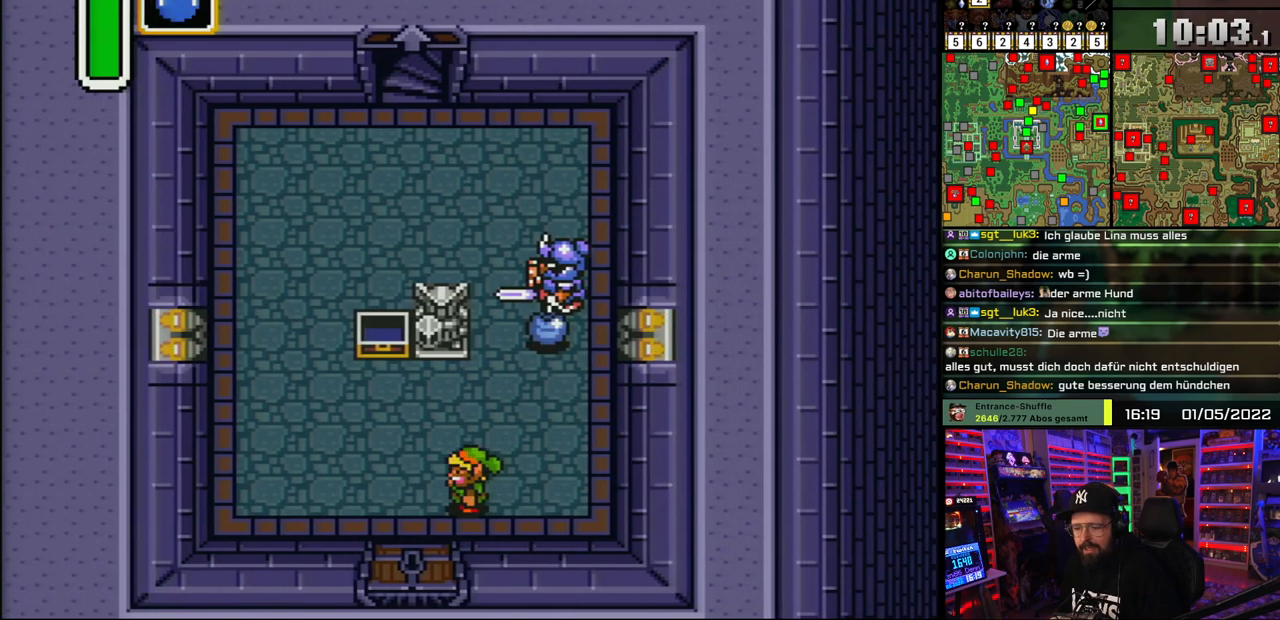
{"buttons": [], "events": []}
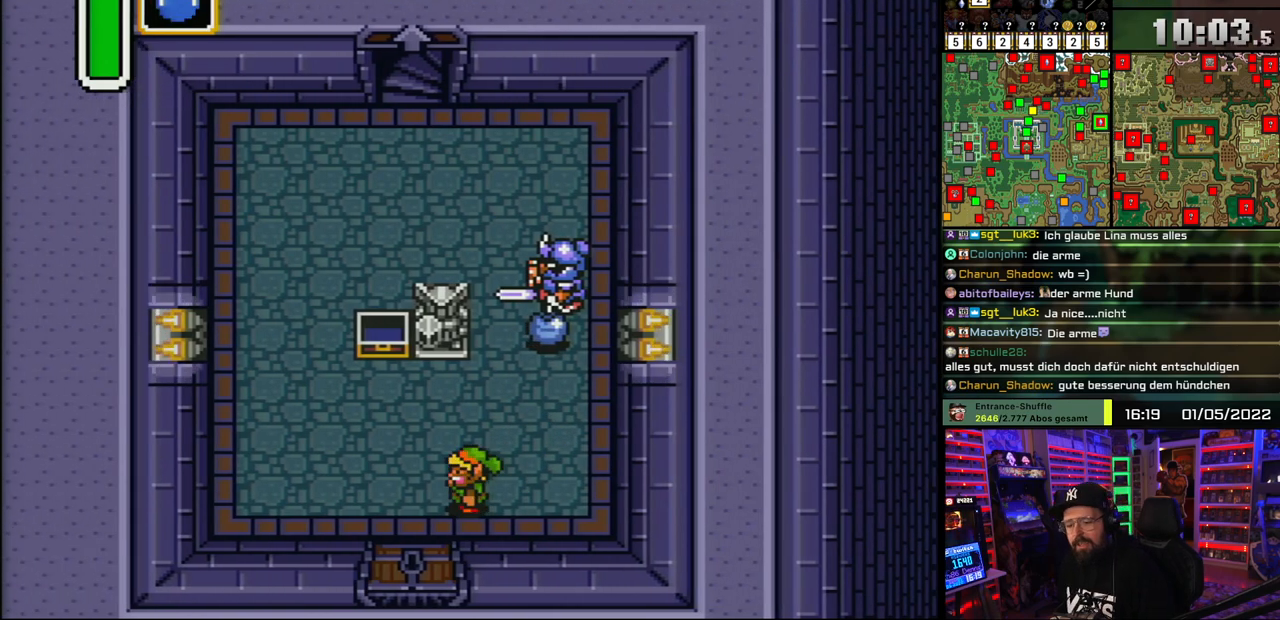
{"buttons": [], "events": []}
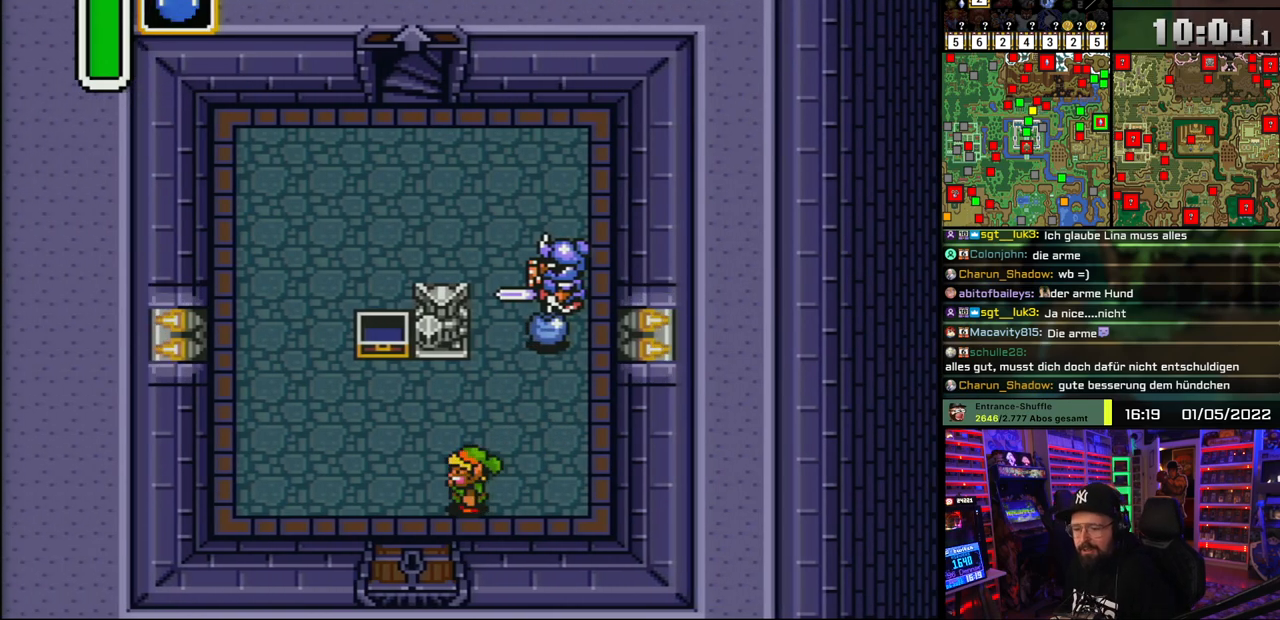
{"buttons": [], "events": []}
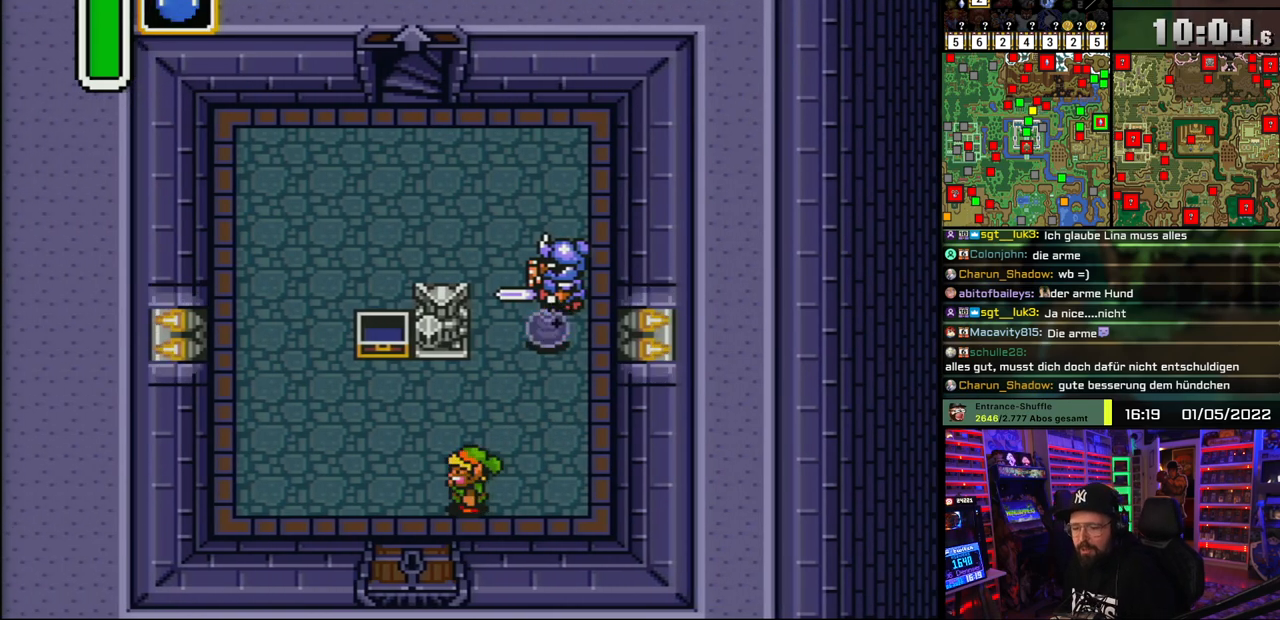
{"buttons": [], "events": []}
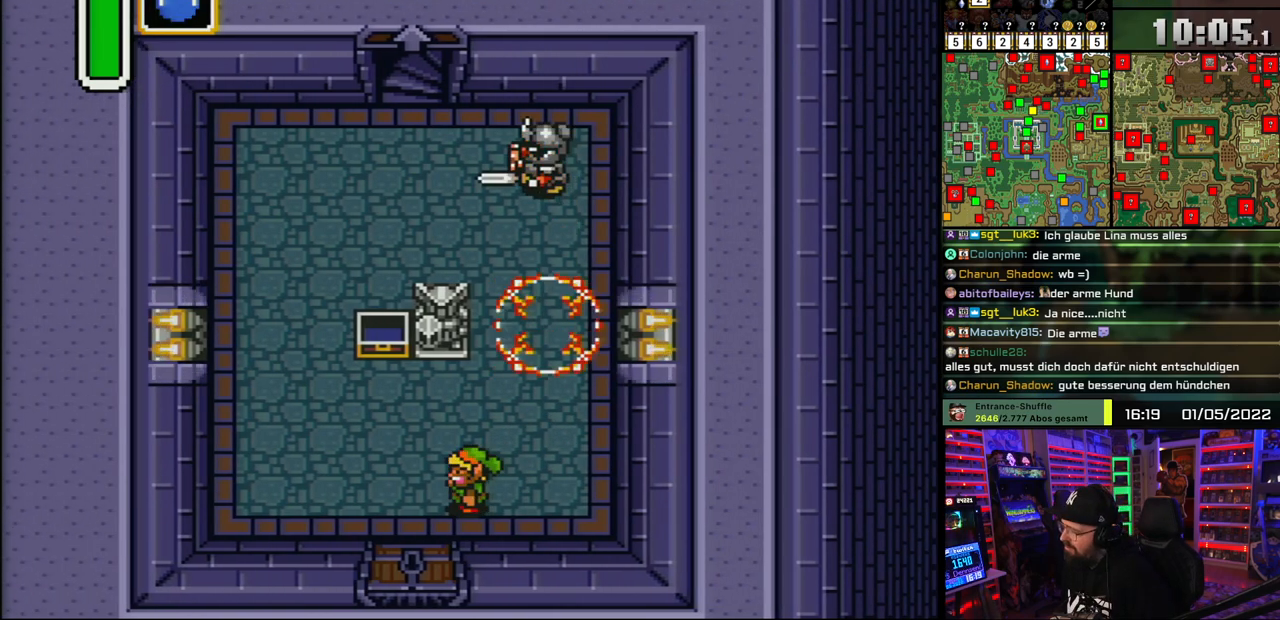
{"buttons": ["DPAD_UP"], "events": [[100, "DPAD_RIGHT", "down"], [200, "DPAD_UP", "down"], [333, "DPAD_RIGHT", "up"]]}
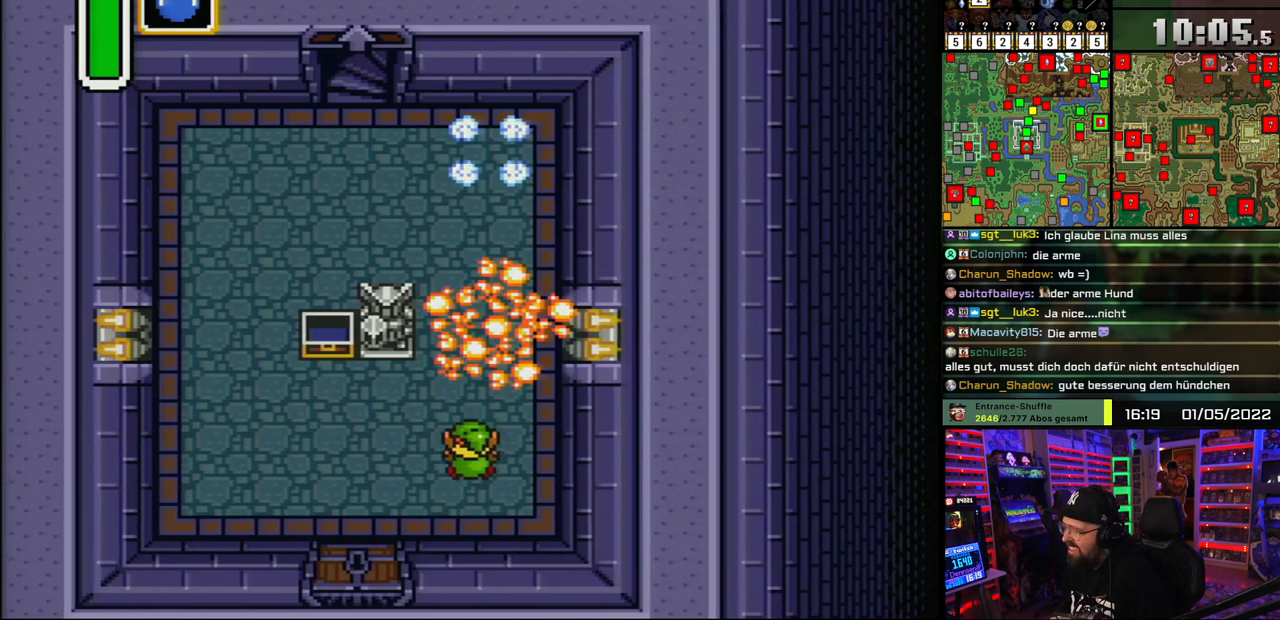
{"buttons": ["DPAD_UP"], "events": []}
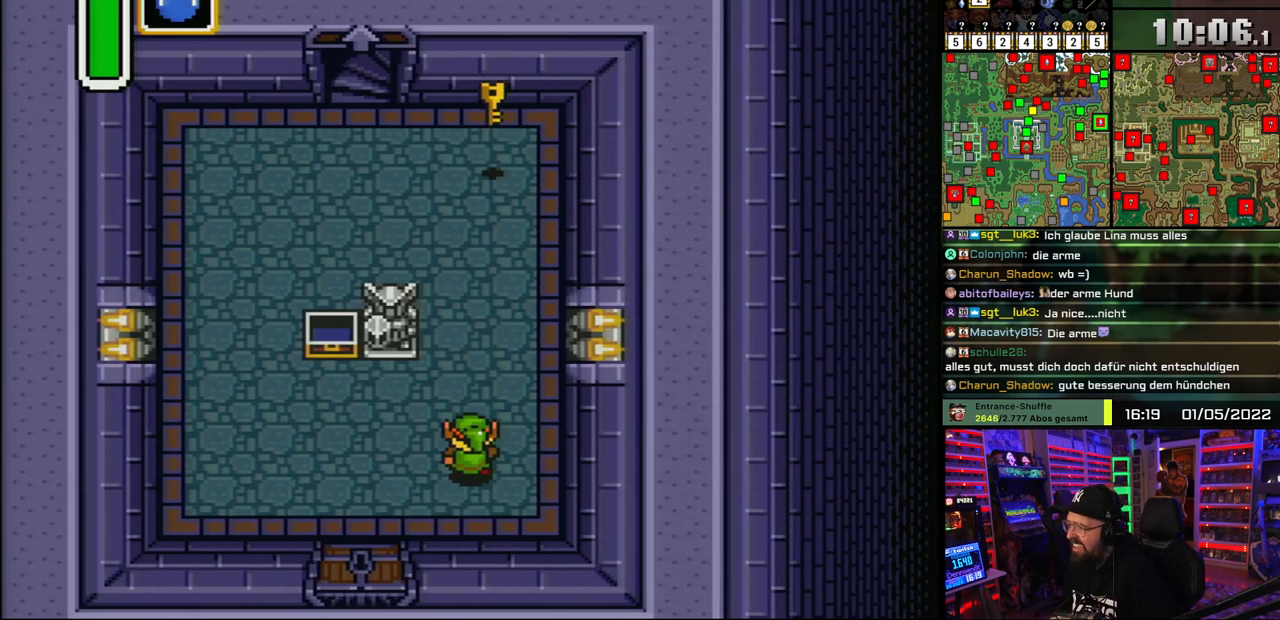
{"buttons": [], "events": [[33, "DPAD_RIGHT", "down"], [150, "DPAD_RIGHT", "up"], [250, "DPAD_UP", "up"]]}
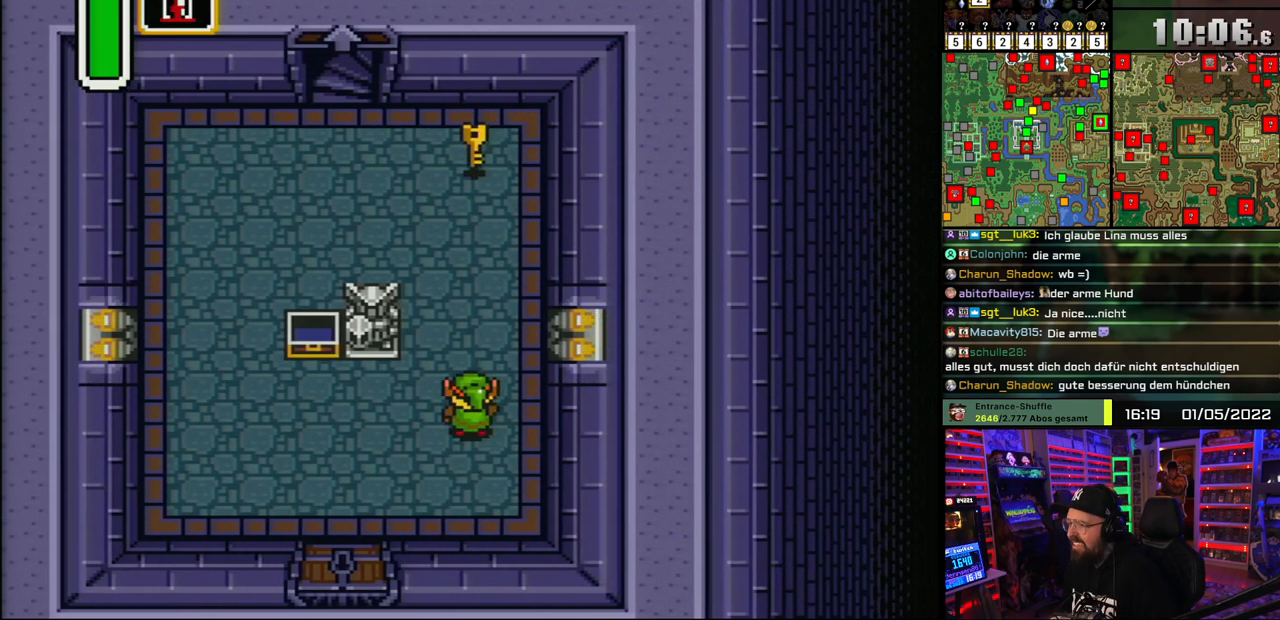
{"buttons": [], "events": [[200, "Y", "down"], [283, "Y", "up"]]}